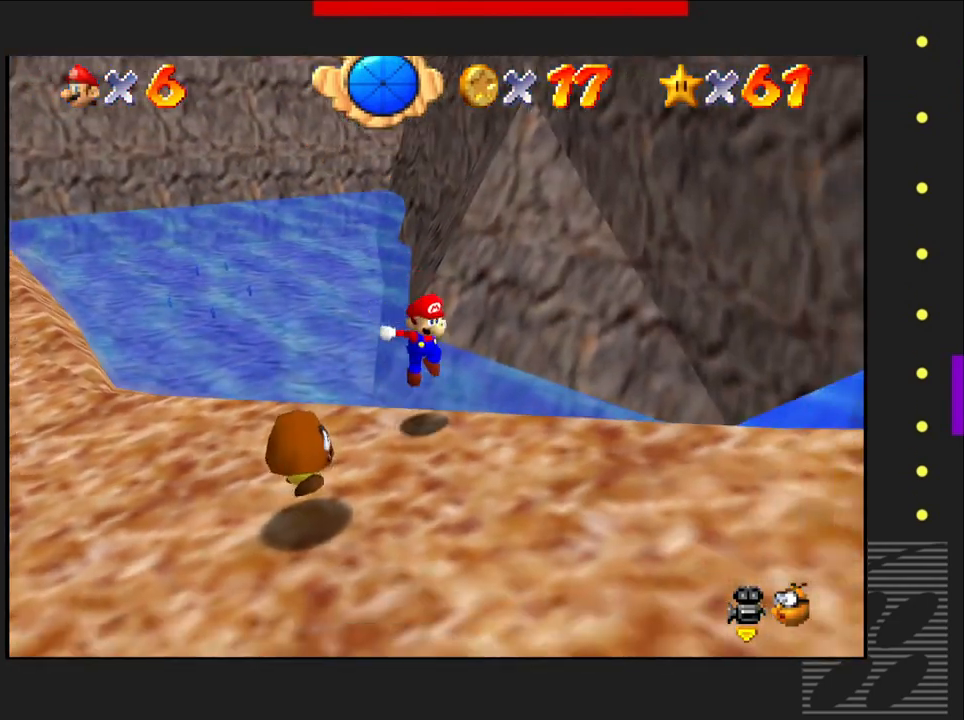
Gameplay with a controller (PlayStation layout); each line is a JSON object with the inputs held at the frame after it. "events" lists button and stick changes between this image and that frame as [ms after this image, input, new state], when the widget could be followed in between.
{"buttons": [], "left_stick": "down-right", "right_stick": "center", "events": []}
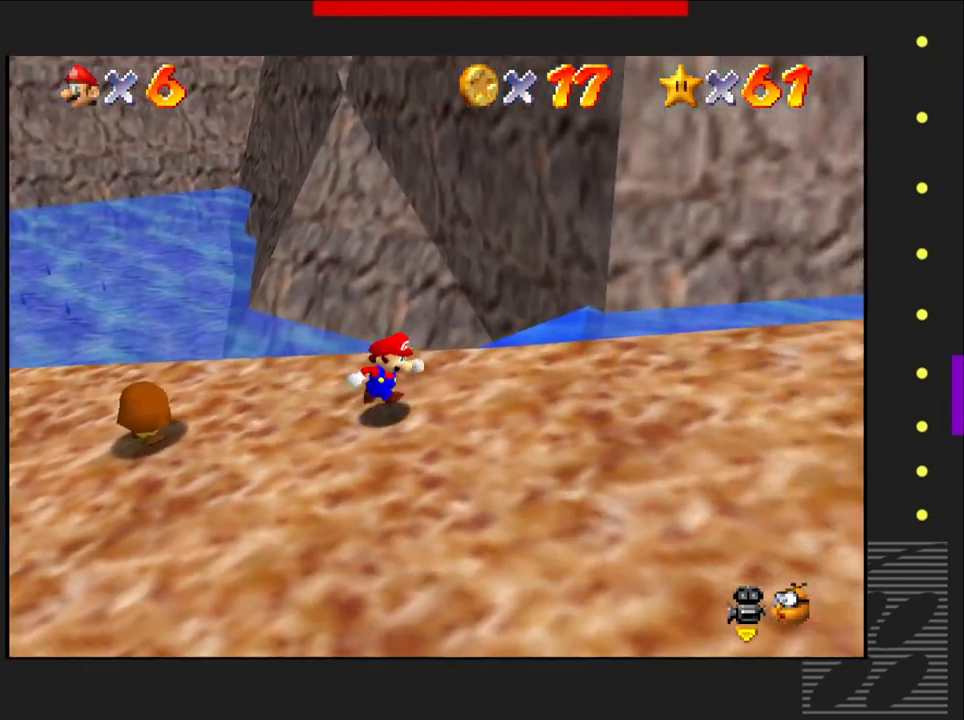
{"buttons": [], "left_stick": "right", "right_stick": "center", "events": [[250, "left_stick", "right"]]}
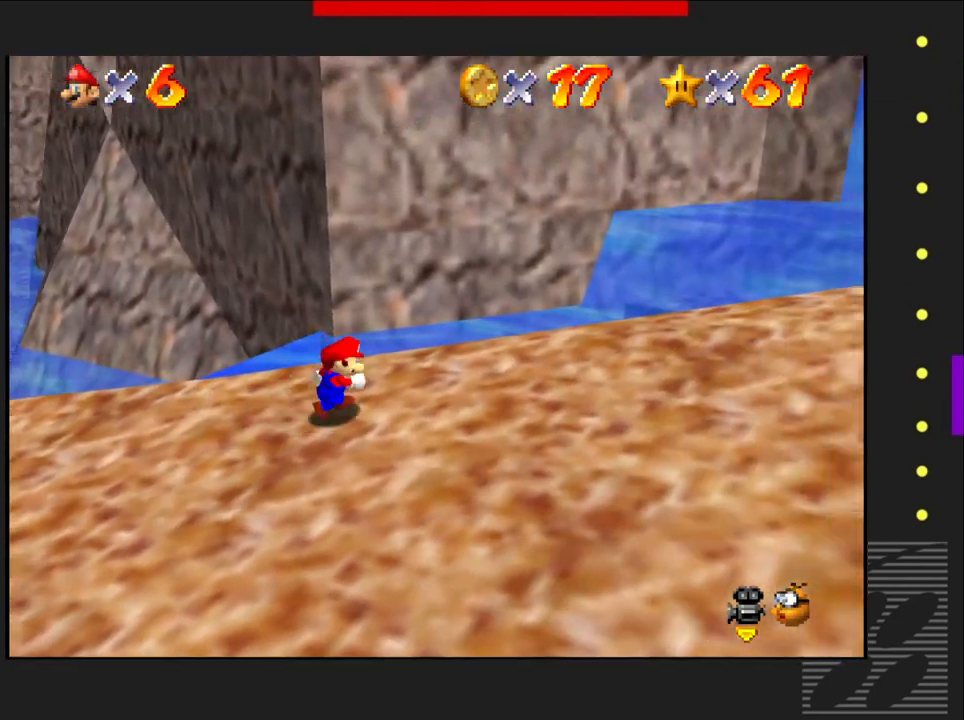
{"buttons": [], "left_stick": "right", "right_stick": "center", "events": []}
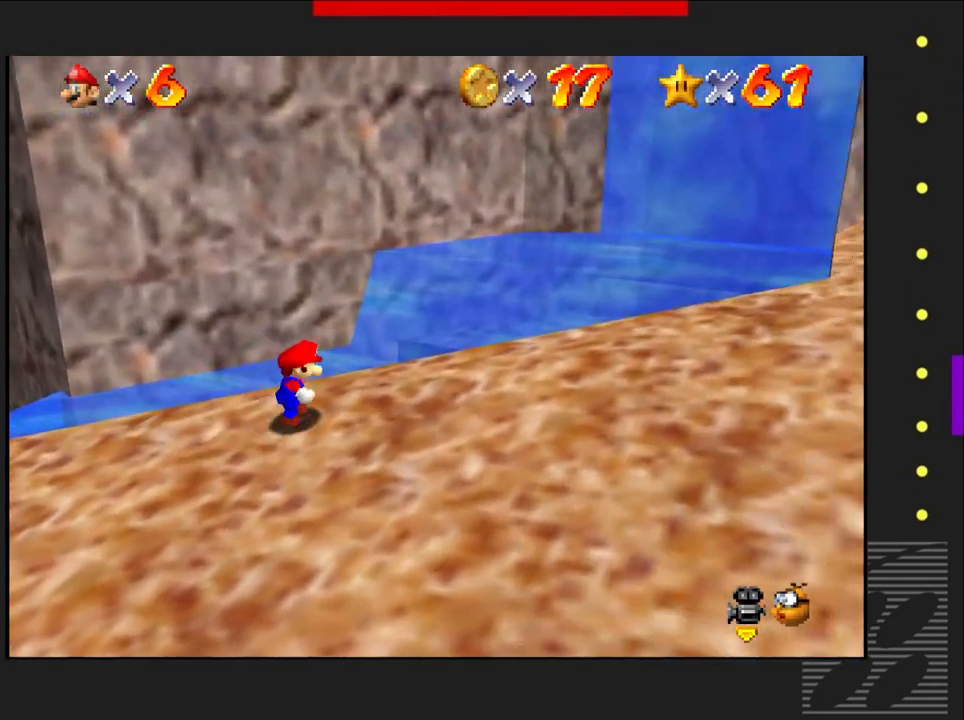
{"buttons": [], "left_stick": "right", "right_stick": "center", "events": []}
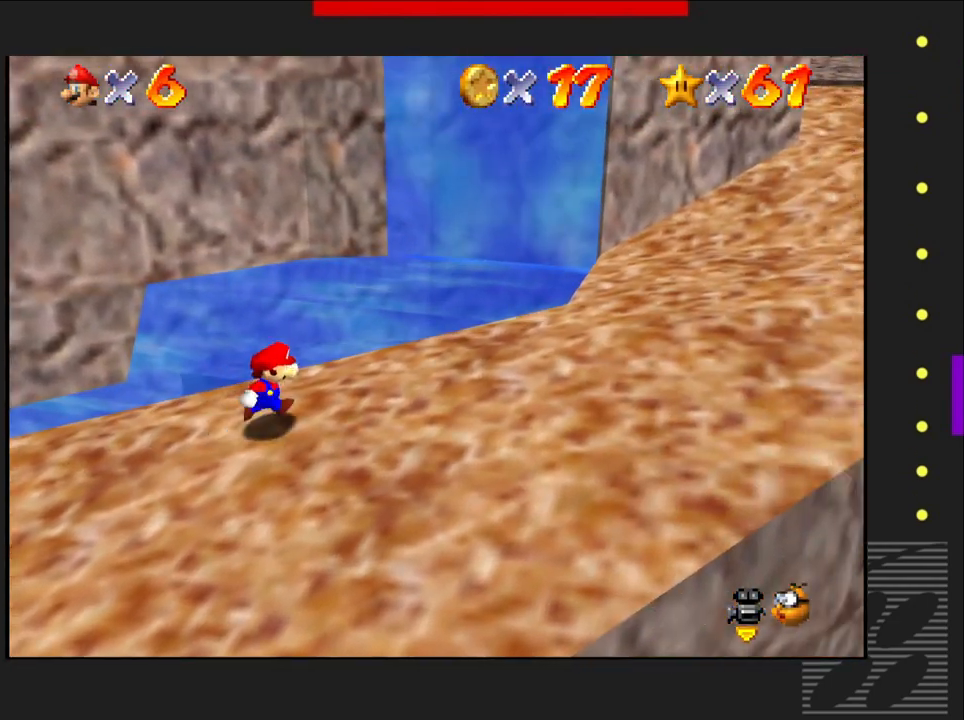
{"buttons": [], "left_stick": "right", "right_stick": "center", "events": []}
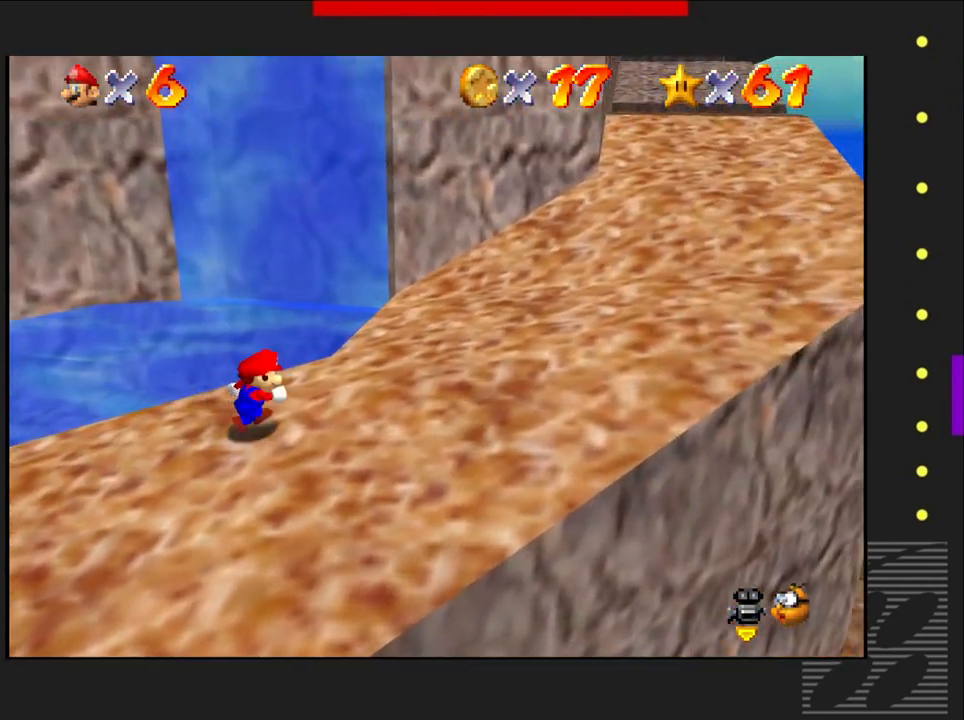
{"buttons": [], "left_stick": "up-right", "right_stick": "center", "events": [[500, "left_stick", "up-right"]]}
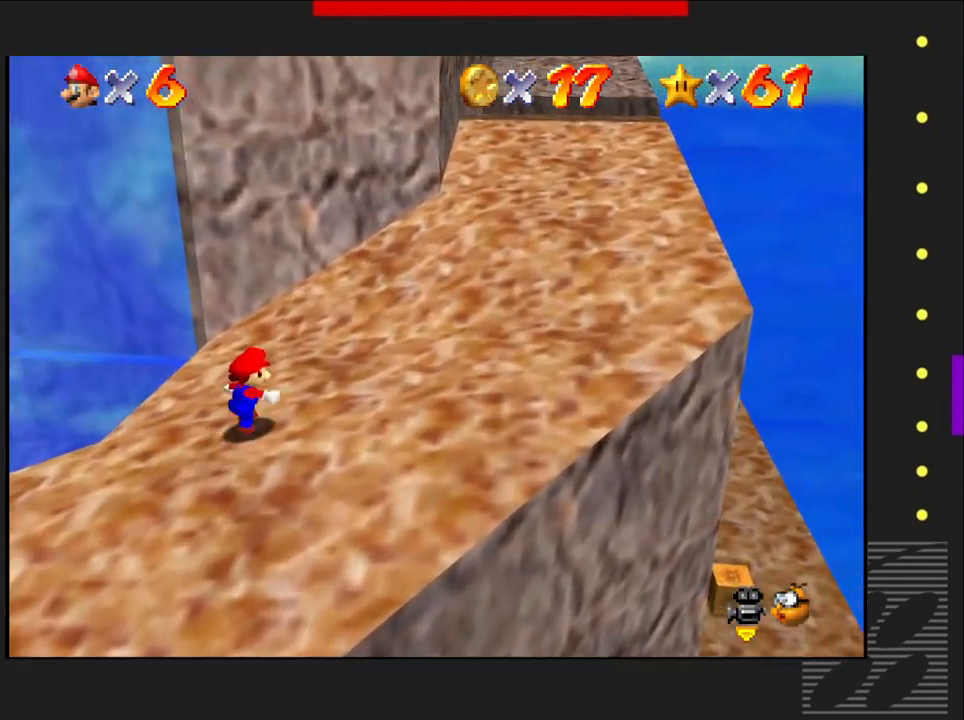
{"buttons": [], "left_stick": "up-right", "right_stick": "center", "events": []}
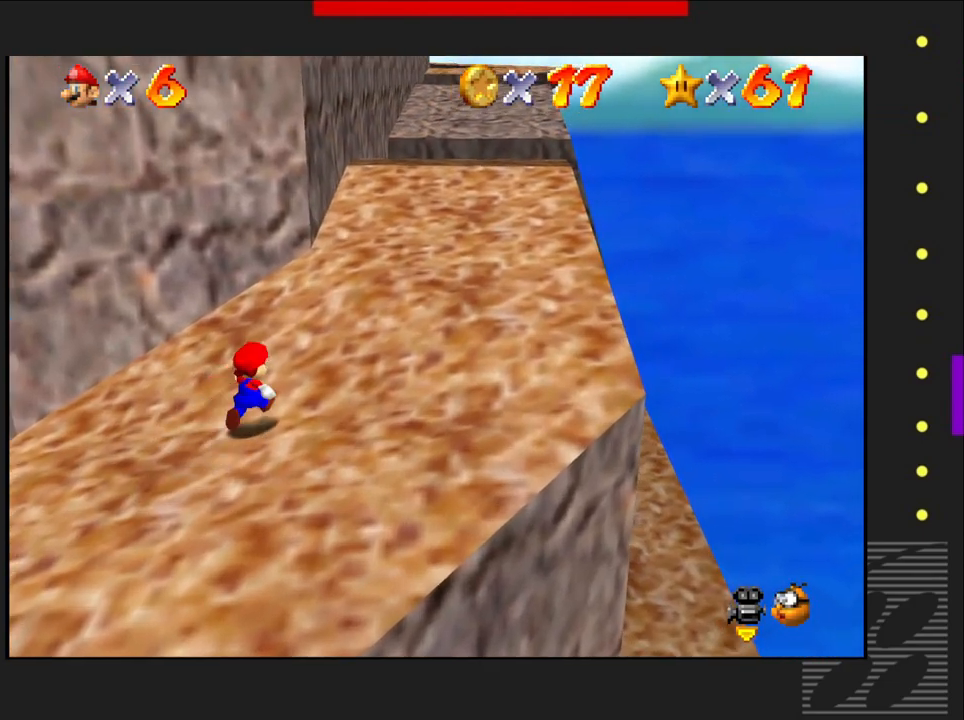
{"buttons": [], "left_stick": "up-right", "right_stick": "center", "events": []}
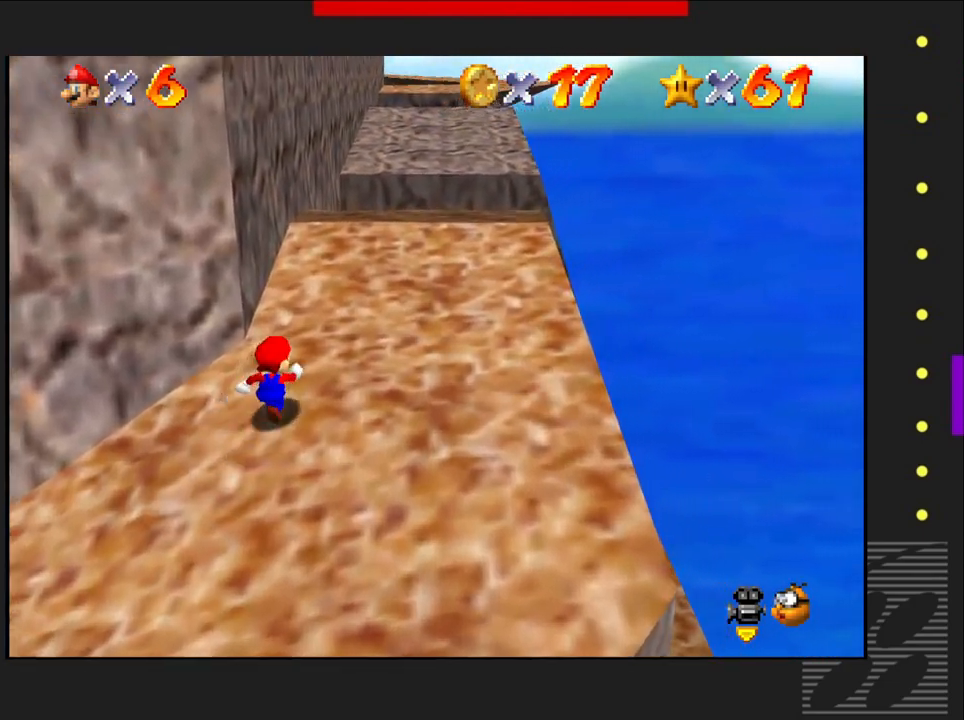
{"buttons": [], "left_stick": "up-right", "right_stick": "center", "events": []}
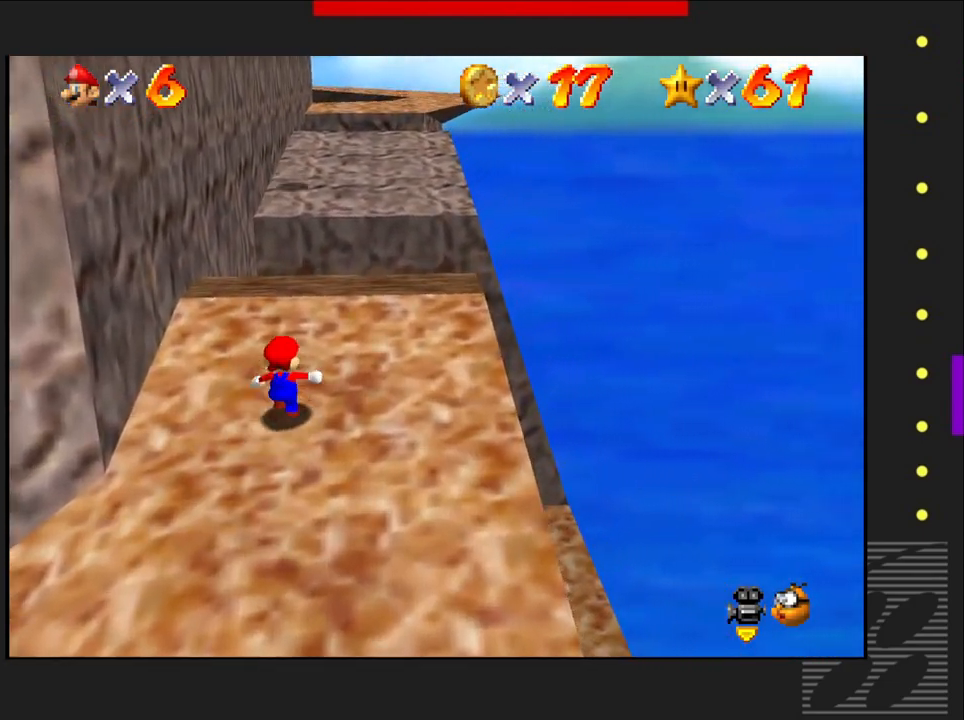
{"buttons": ["CROSS", "SQUARE"], "left_stick": "up-right", "right_stick": "center", "events": [[433, "SQUARE", "down"], [483, "CROSS", "down"]]}
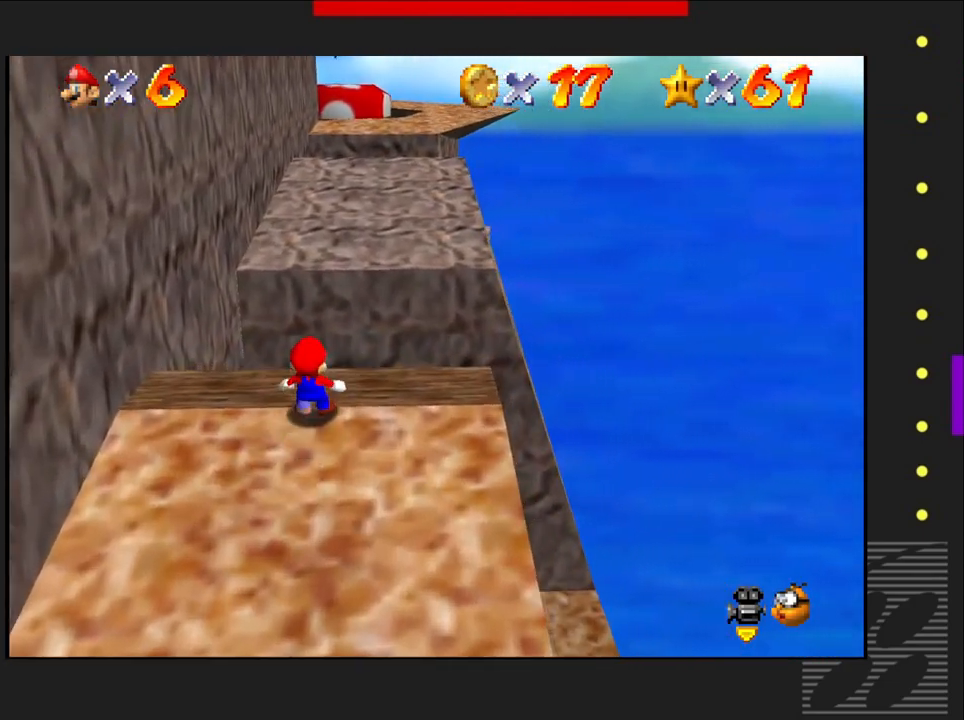
{"buttons": [], "left_stick": "up-right", "right_stick": "center", "events": [[33, "SQUARE", "up"], [183, "CROSS", "up"]]}
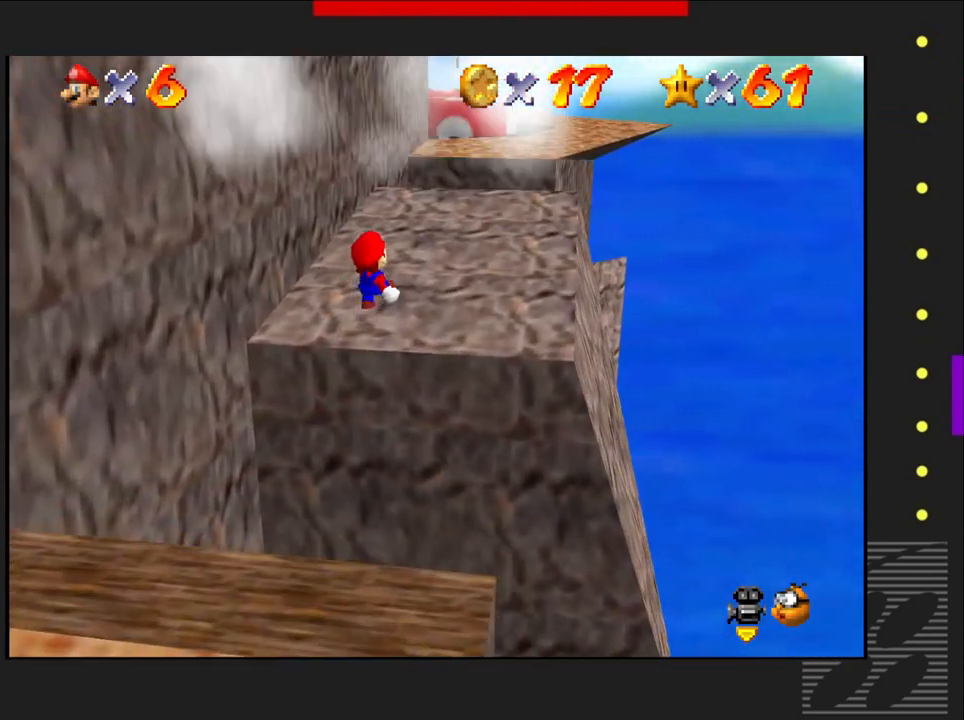
{"buttons": [], "left_stick": "up-right", "right_stick": "center", "events": []}
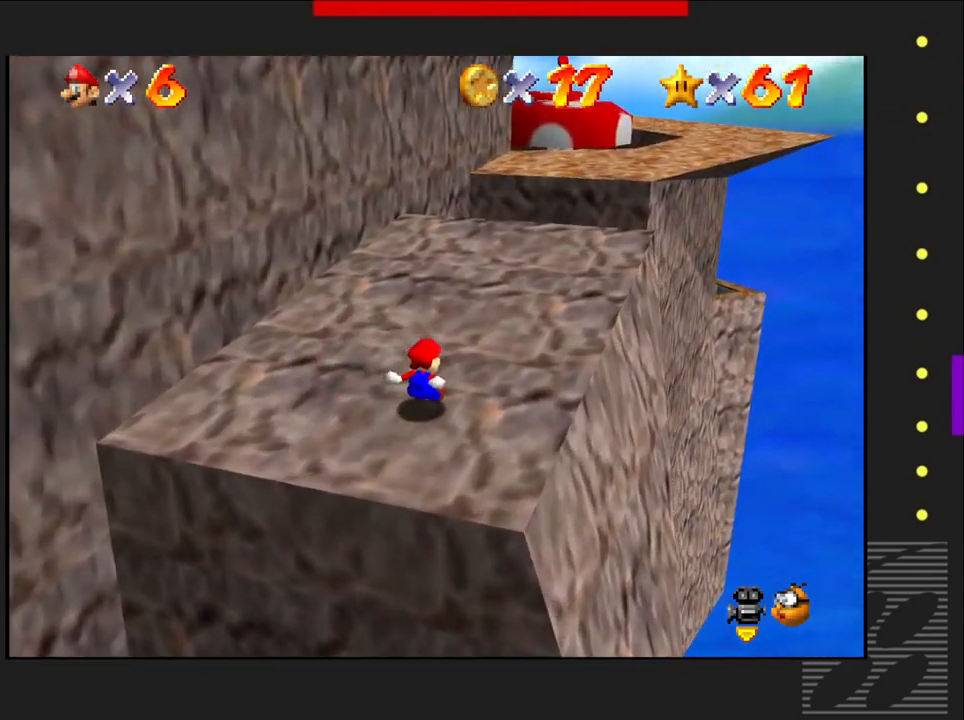
{"buttons": [], "left_stick": "up-right", "right_stick": "center", "events": []}
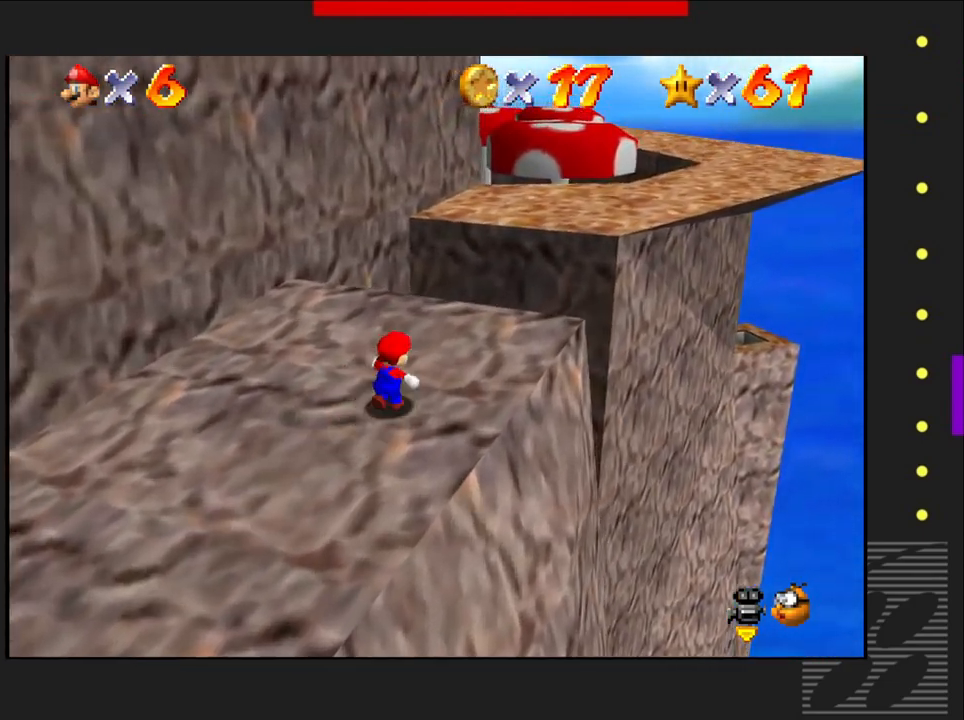
{"buttons": [], "left_stick": "up-right", "right_stick": "center", "events": [[250, "SQUARE", "down"], [333, "CROSS", "down"], [383, "SQUARE", "up"], [500, "CROSS", "up"]]}
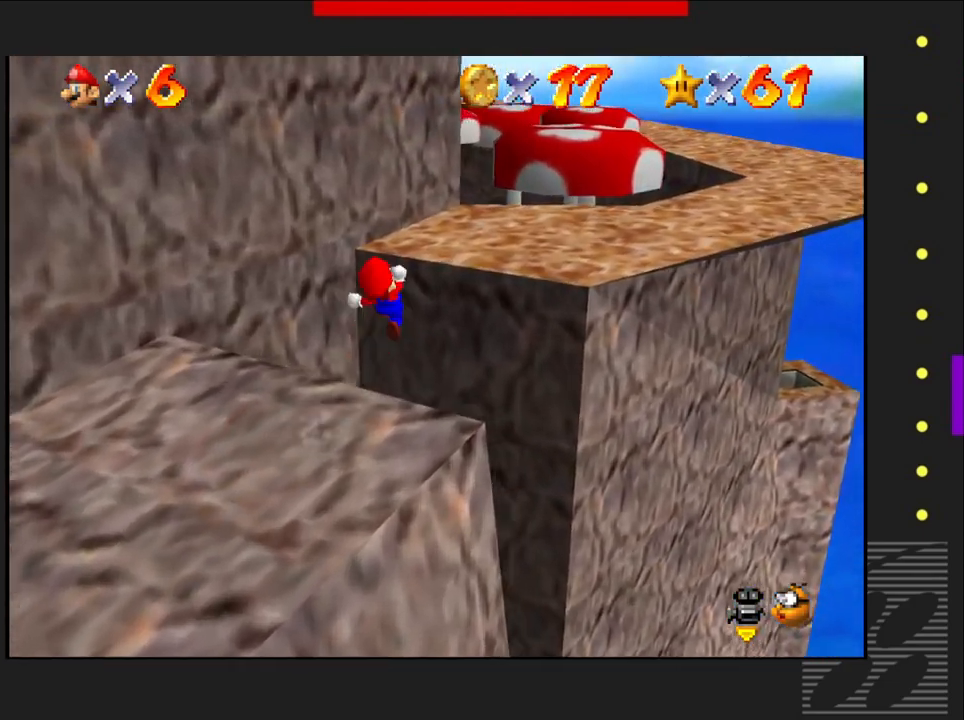
{"buttons": [], "left_stick": "right", "right_stick": "center", "events": [[267, "left_stick", "right"]]}
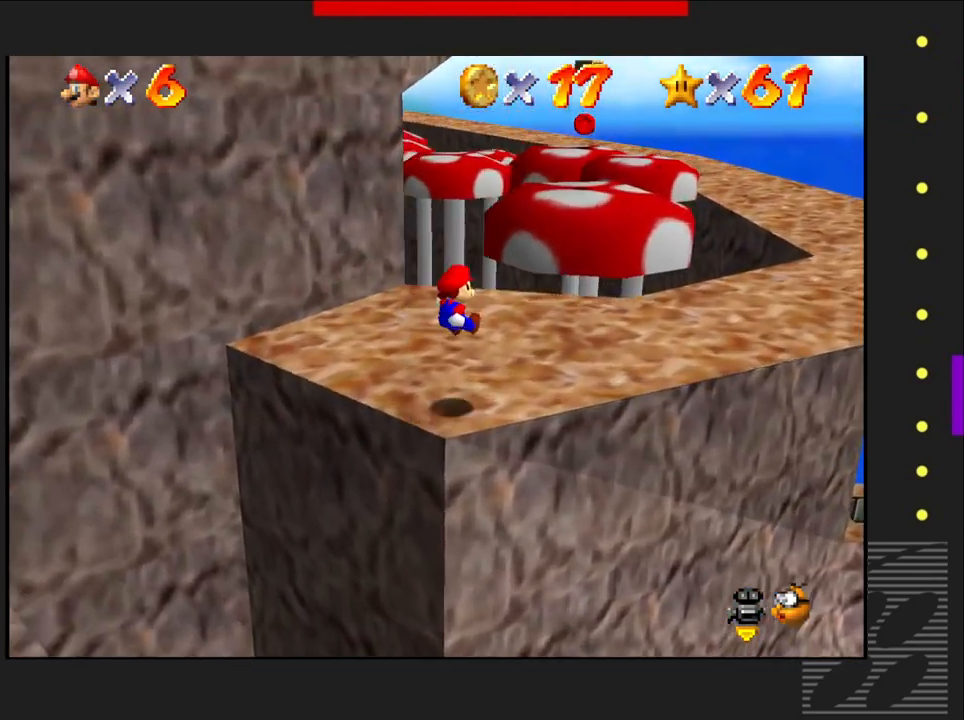
{"buttons": [], "left_stick": "right", "right_stick": "center", "events": []}
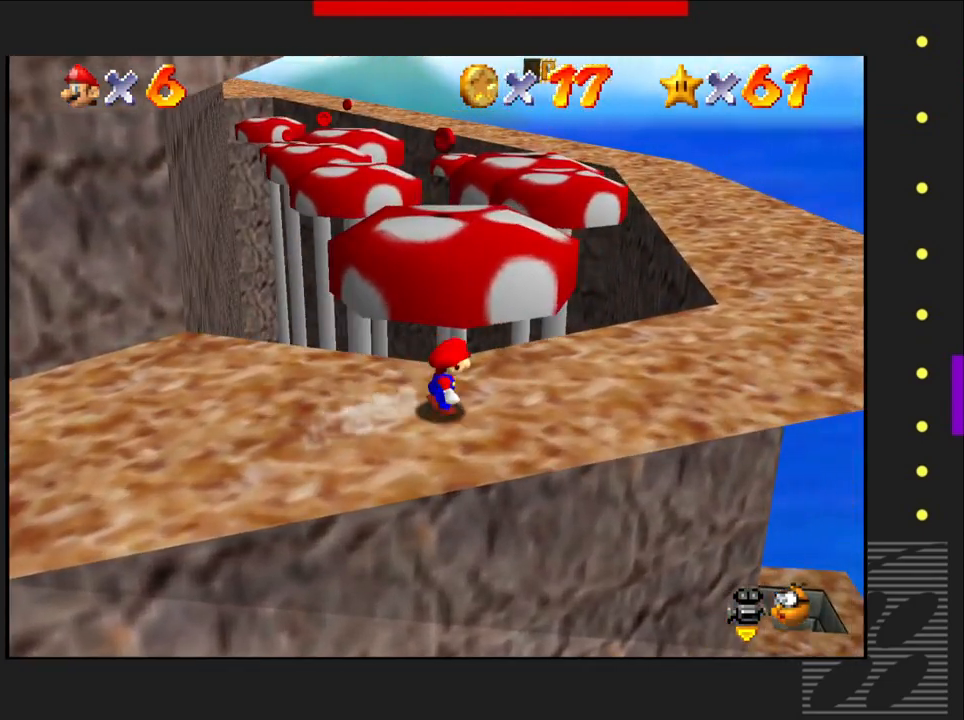
{"buttons": [], "left_stick": "right", "right_stick": "center", "events": []}
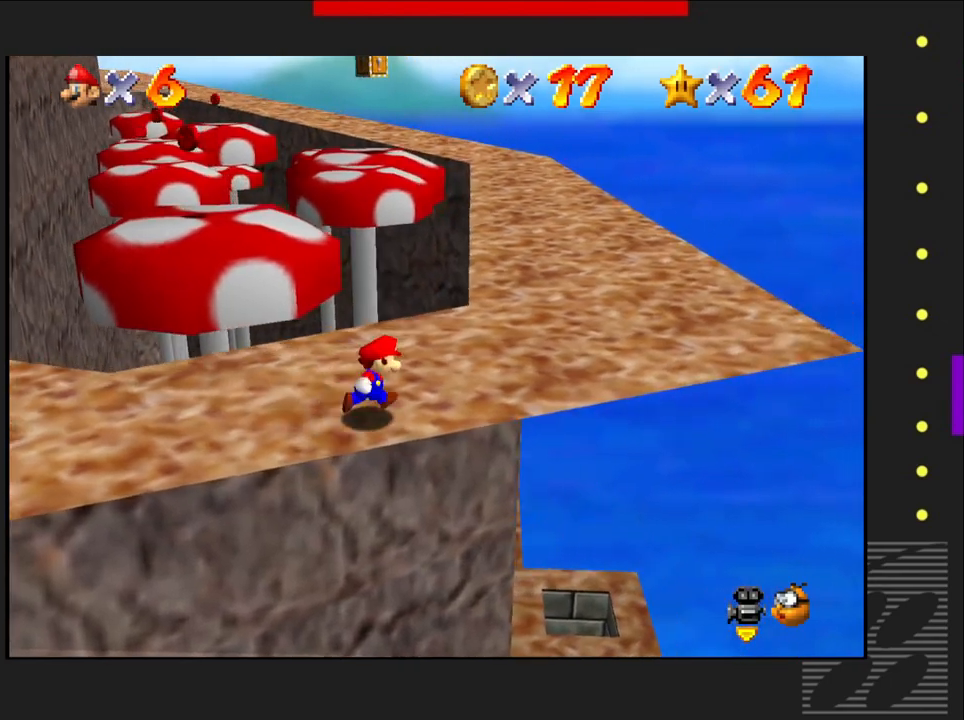
{"buttons": [], "left_stick": "up-right", "right_stick": "center", "events": [[417, "left_stick", "up-right"]]}
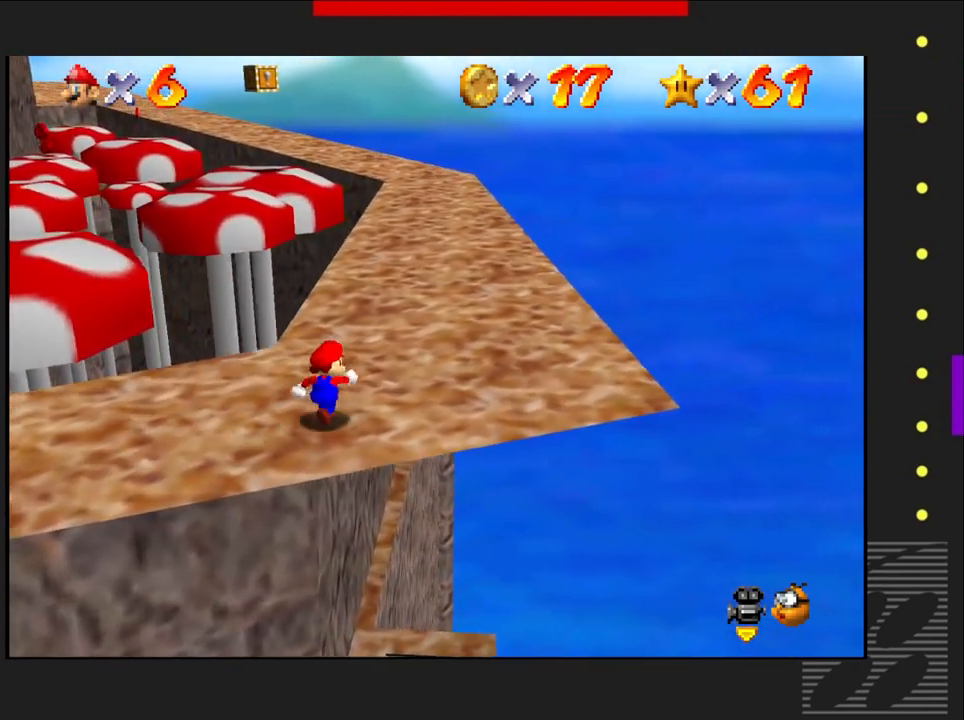
{"buttons": [], "left_stick": "up-right", "right_stick": "center", "events": []}
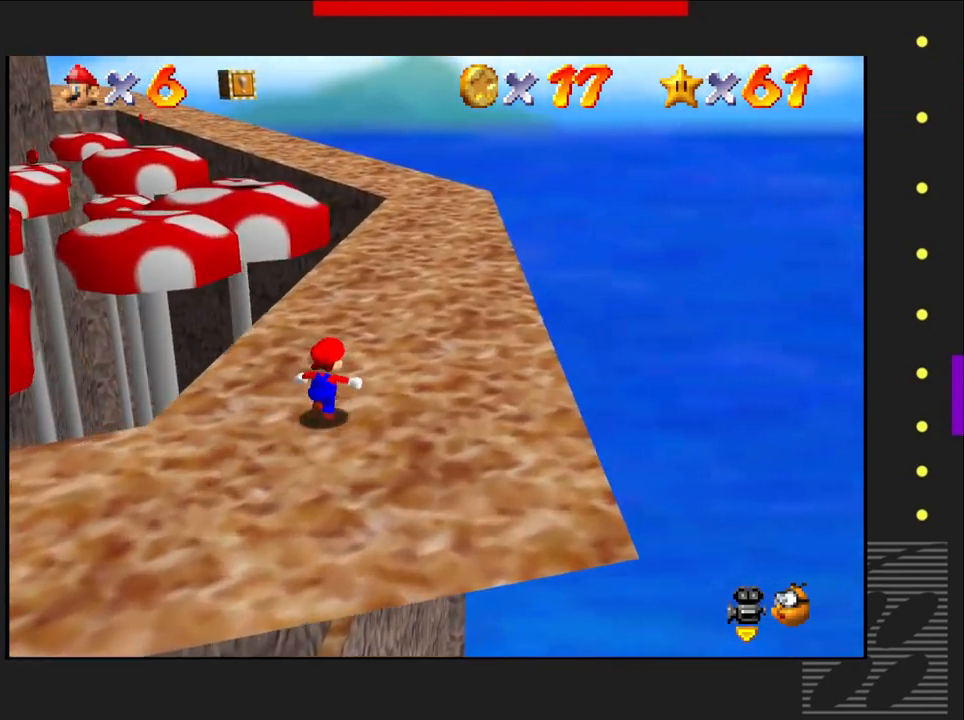
{"buttons": [], "left_stick": "up-left", "right_stick": "center", "events": [[33, "SQUARE", "down"], [67, "CROSS", "down"], [100, "SQUARE", "up"], [200, "CROSS", "up"], [350, "left_stick", "up"], [483, "left_stick", "up-left"]]}
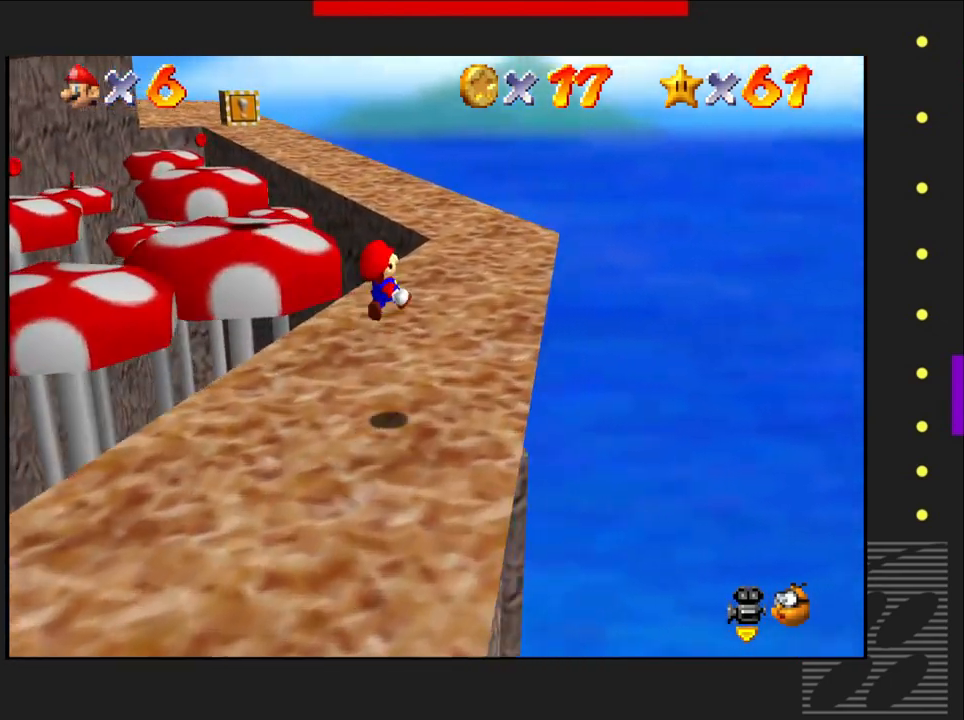
{"buttons": [], "left_stick": "up-left", "right_stick": "center", "events": []}
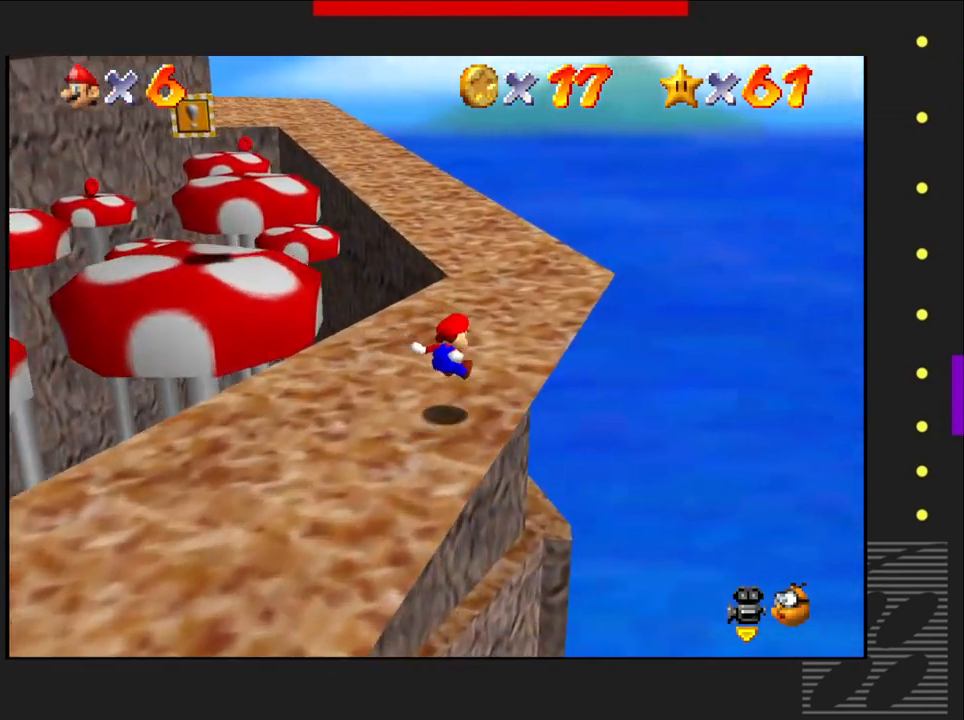
{"buttons": [], "left_stick": "up", "right_stick": "center", "events": [[333, "left_stick", "up"]]}
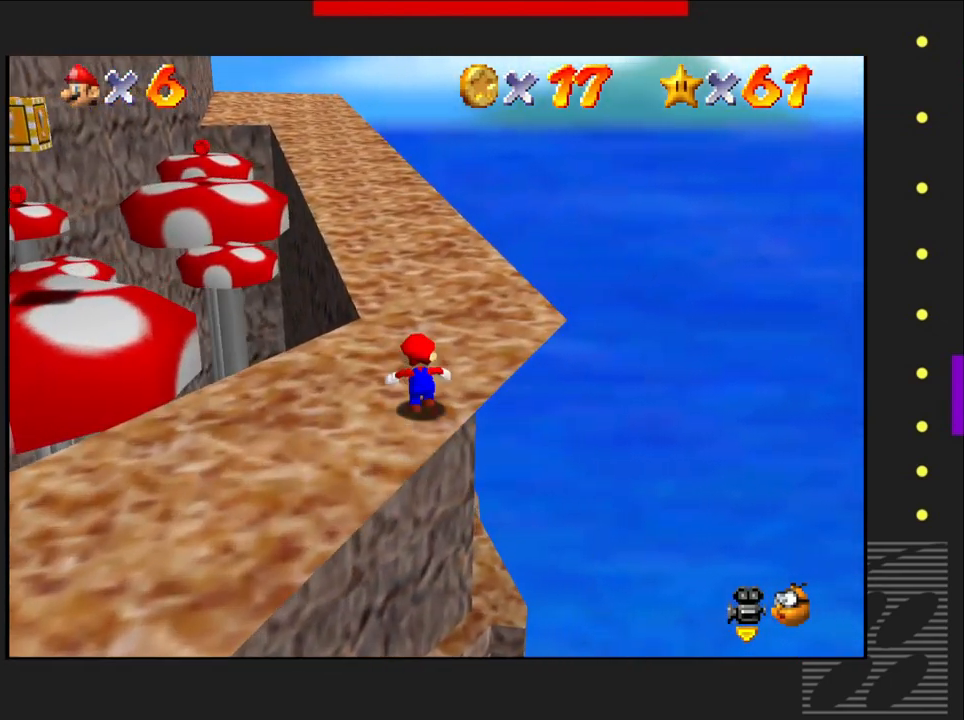
{"buttons": ["SQUARE"], "left_stick": "up", "right_stick": "center", "events": [[450, "SQUARE", "down"]]}
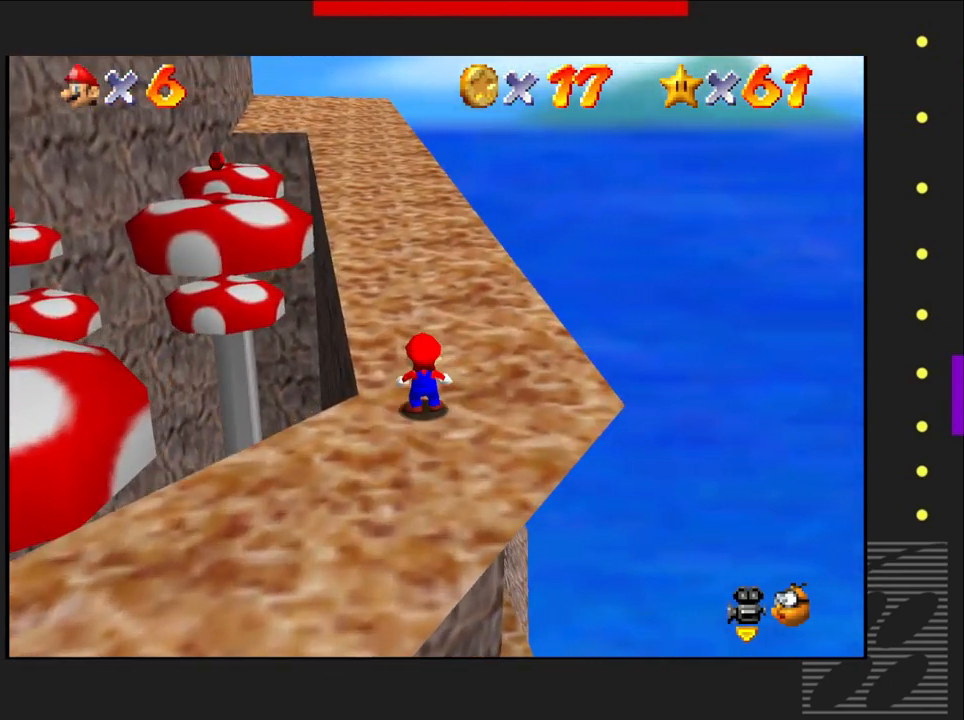
{"buttons": [], "left_stick": "up", "right_stick": "center", "events": [[33, "CROSS", "down"], [100, "SQUARE", "up"], [200, "CROSS", "up"]]}
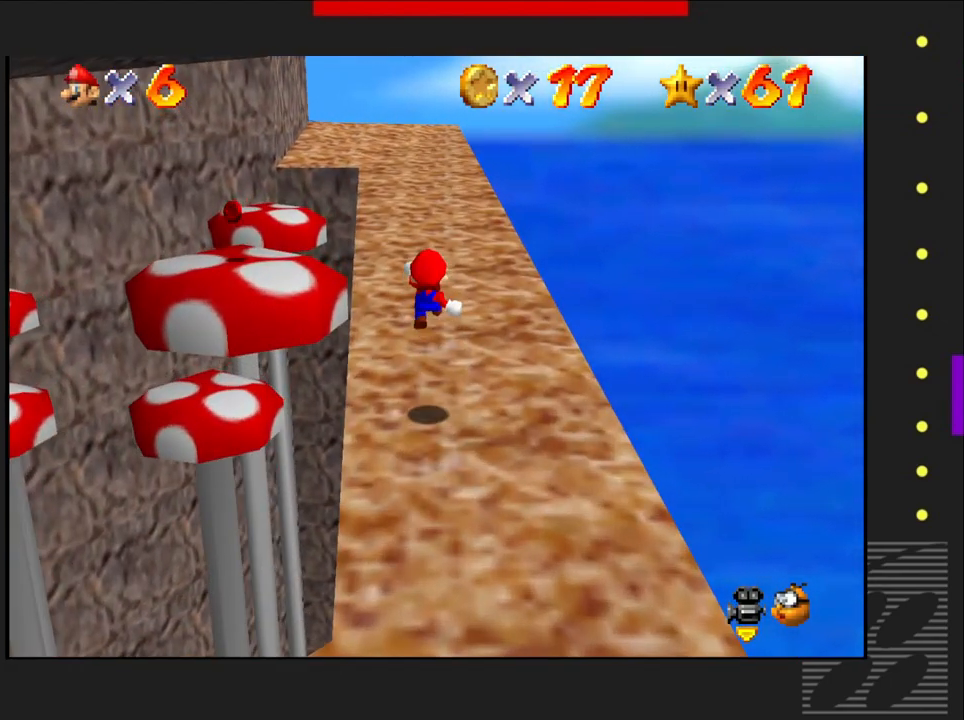
{"buttons": [], "left_stick": "up", "right_stick": "center", "events": []}
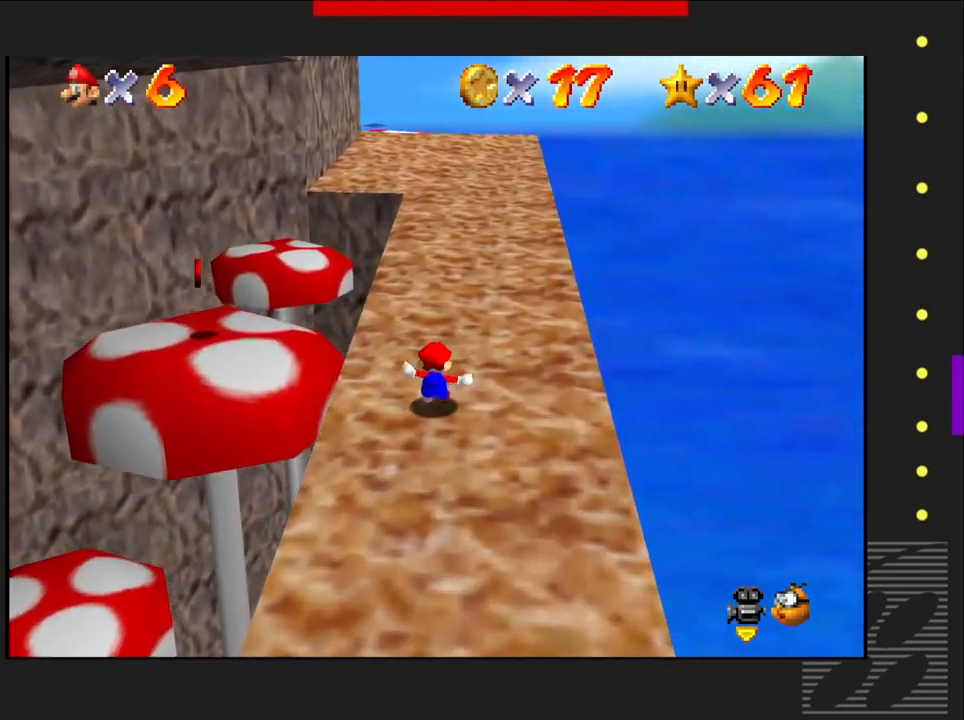
{"buttons": [], "left_stick": "up", "right_stick": "center", "events": [[117, "SQUARE", "down"], [150, "CROSS", "down"], [200, "SQUARE", "up"], [350, "CROSS", "up"]]}
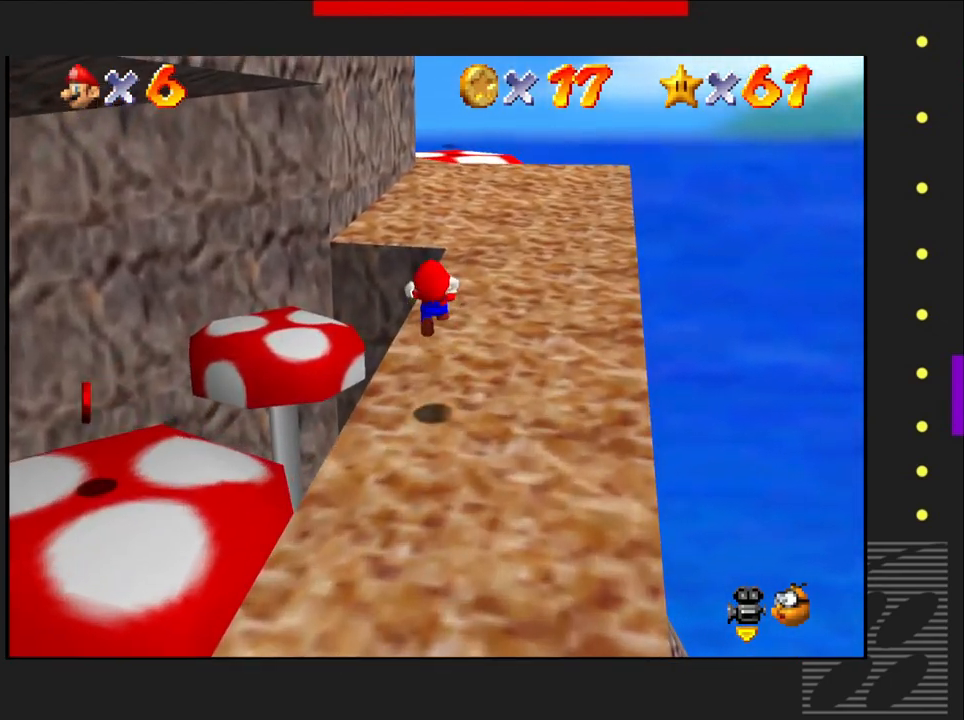
{"buttons": [], "left_stick": "up-right", "right_stick": "center", "events": [[50, "left_stick", "up-right"]]}
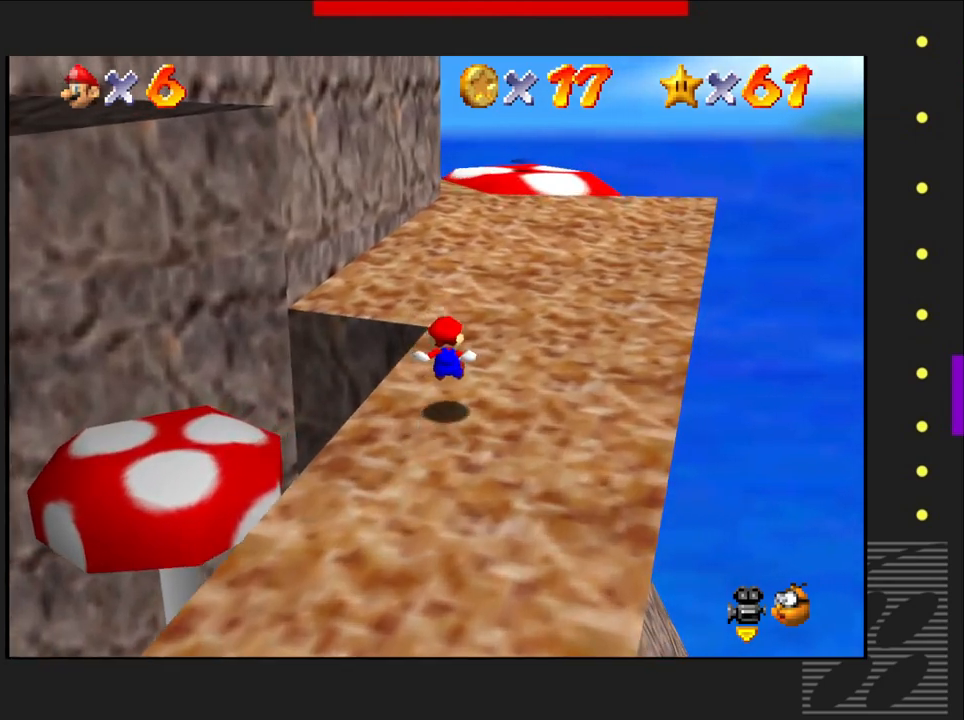
{"buttons": [], "left_stick": "up-right", "right_stick": "center", "events": []}
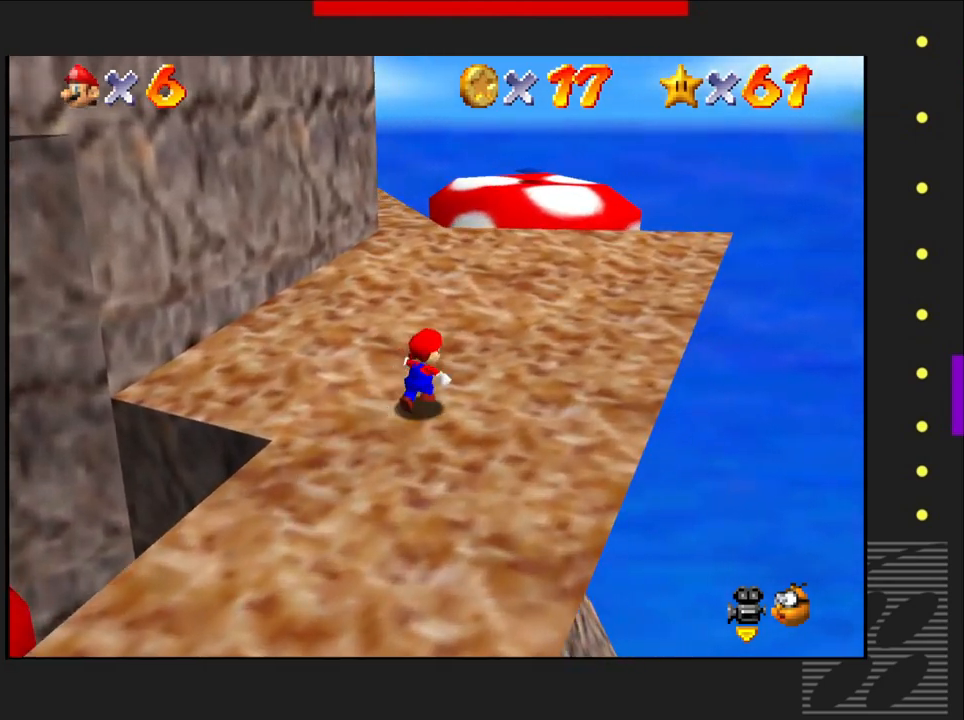
{"buttons": [], "left_stick": "up-right", "right_stick": "center", "events": [[133, "right_stick", "right"], [333, "right_stick", "center"]]}
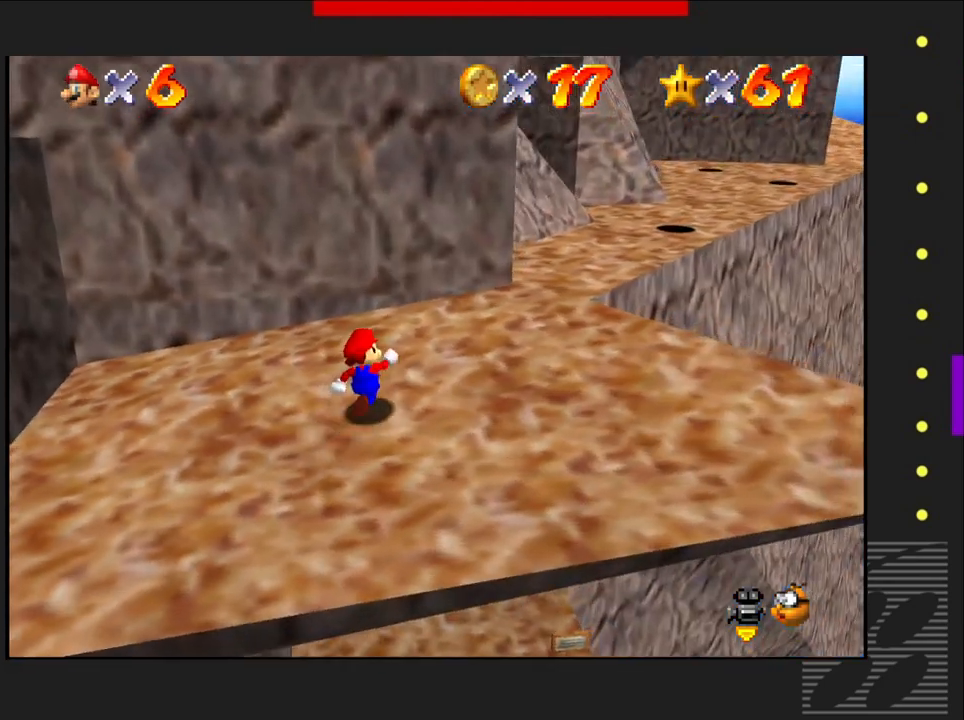
{"buttons": [], "left_stick": "up-right", "right_stick": "center", "events": []}